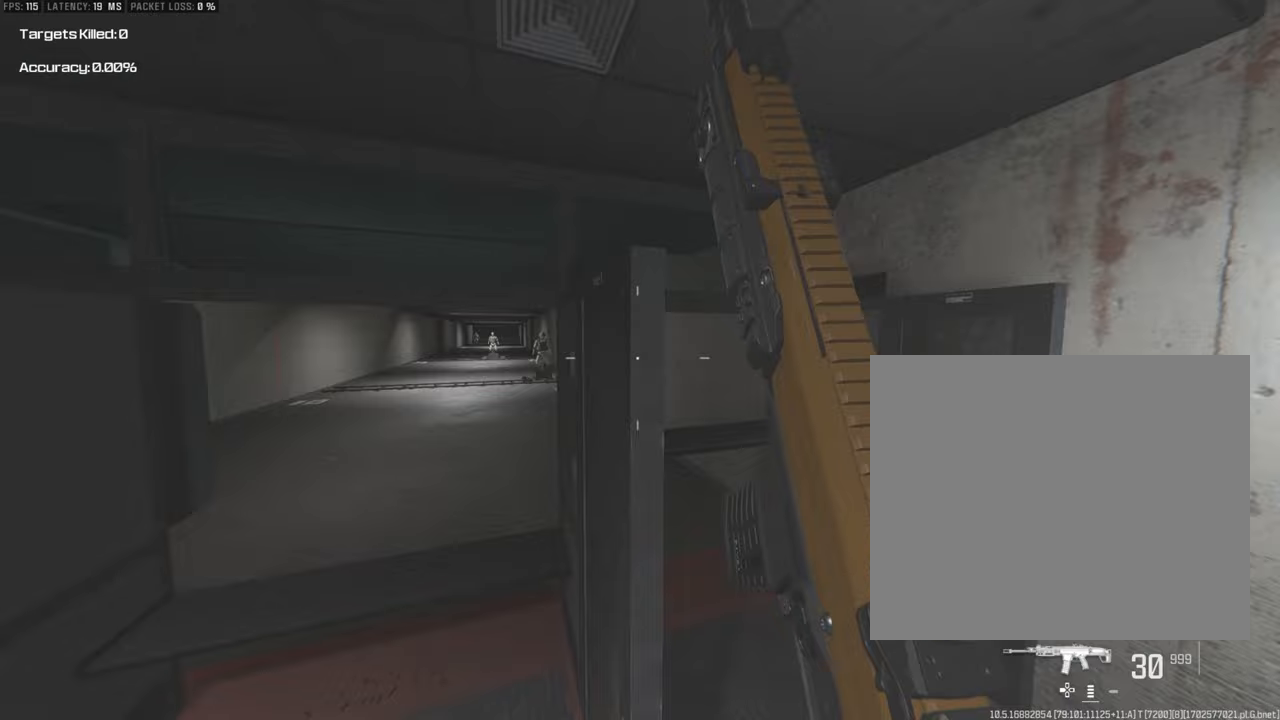
Gameplay with a controller (PlayStation layout); each line is a JSON object with the inputs held at the frame after it. "events" lists button and stick changes between this image and that frame as [ms after this image, input, new state], when the widget could be followed in between.
{"buttons": [], "left_stick": "left", "right_stick": "left", "events": [[17, "L1", "down"], [67, "CROSS", "up"], [117, "right_stick", "center"], [233, "left_stick", "up-left"], [300, "left_stick", "left"], [450, "L1", "up"], [500, "right_stick", "left"]]}
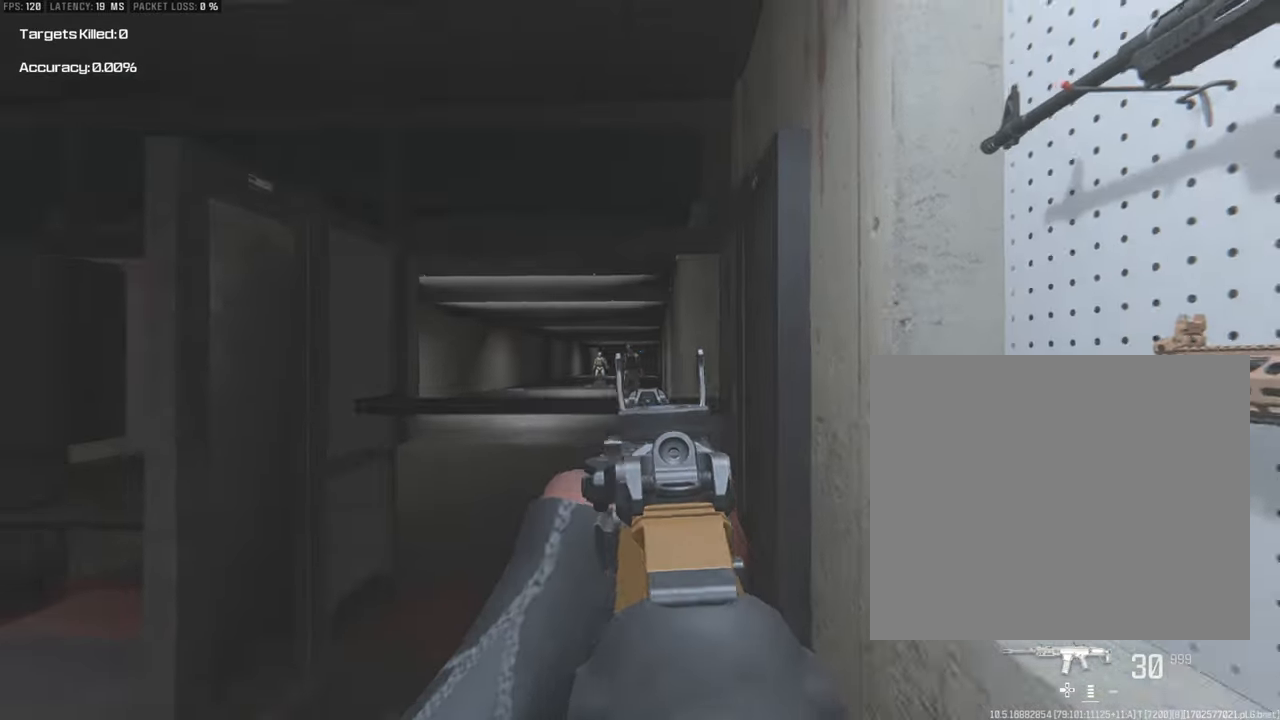
{"buttons": ["L3"], "left_stick": "up-left", "right_stick": "right", "events": [[167, "left_stick", "up-left"], [300, "L3", "down"], [350, "right_stick", "center"], [433, "right_stick", "right"]]}
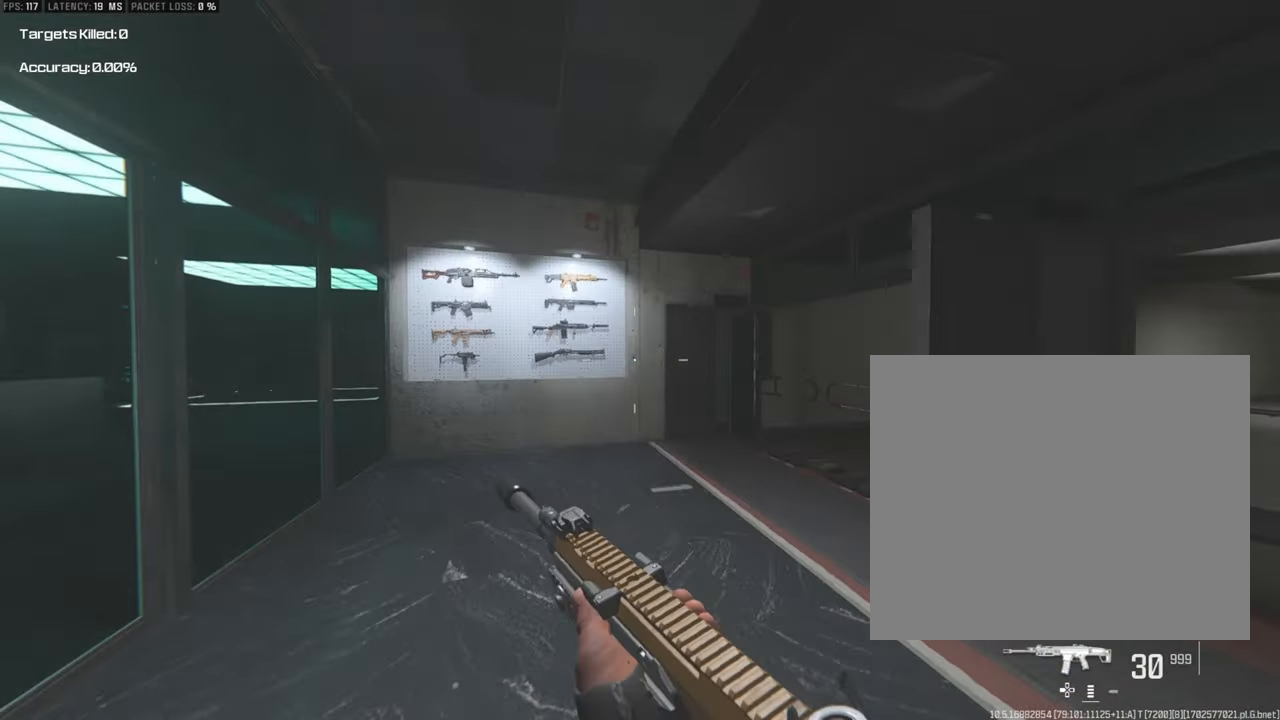
{"buttons": ["L1"], "left_stick": "down-left", "right_stick": "center", "events": [[100, "L3", "up"], [133, "CROSS", "down"], [183, "L1", "down"], [217, "right_stick", "center"], [267, "CROSS", "up"], [267, "left_stick", "left"], [483, "left_stick", "down-left"]]}
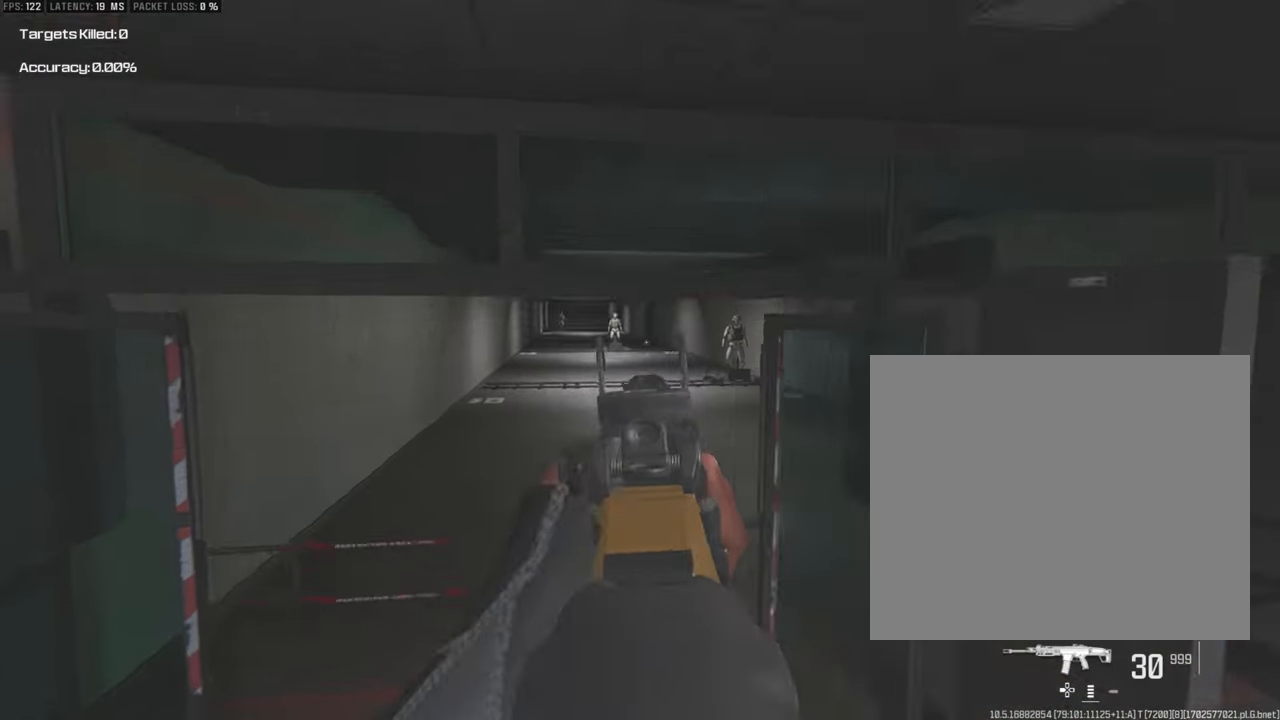
{"buttons": [], "left_stick": "up-right", "right_stick": "right", "events": [[17, "right_stick", "right"], [100, "right_stick", "up-right"], [233, "left_stick", "down-right"], [317, "L1", "up"], [317, "right_stick", "right"], [433, "left_stick", "up-right"]]}
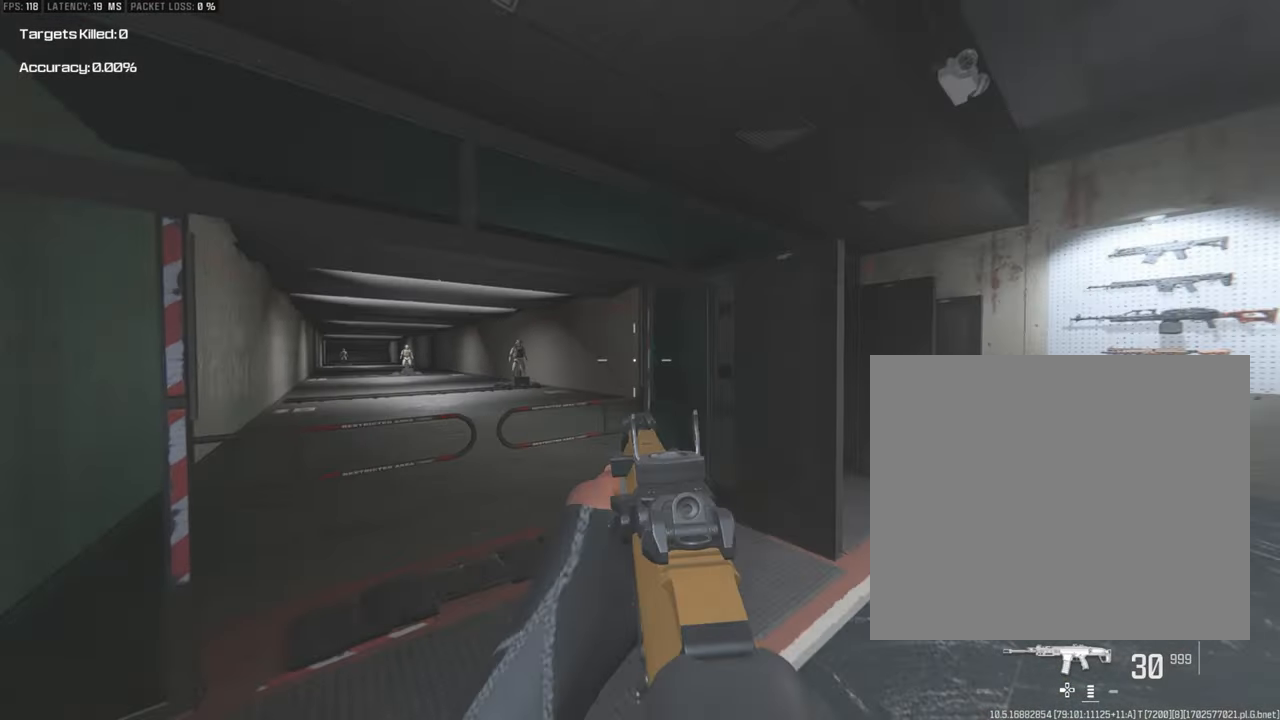
{"buttons": [], "left_stick": "center", "right_stick": "center", "events": [[67, "left_stick", "up"], [100, "L3", "down"], [133, "right_stick", "center"], [200, "L3", "up"], [200, "left_stick", "center"]]}
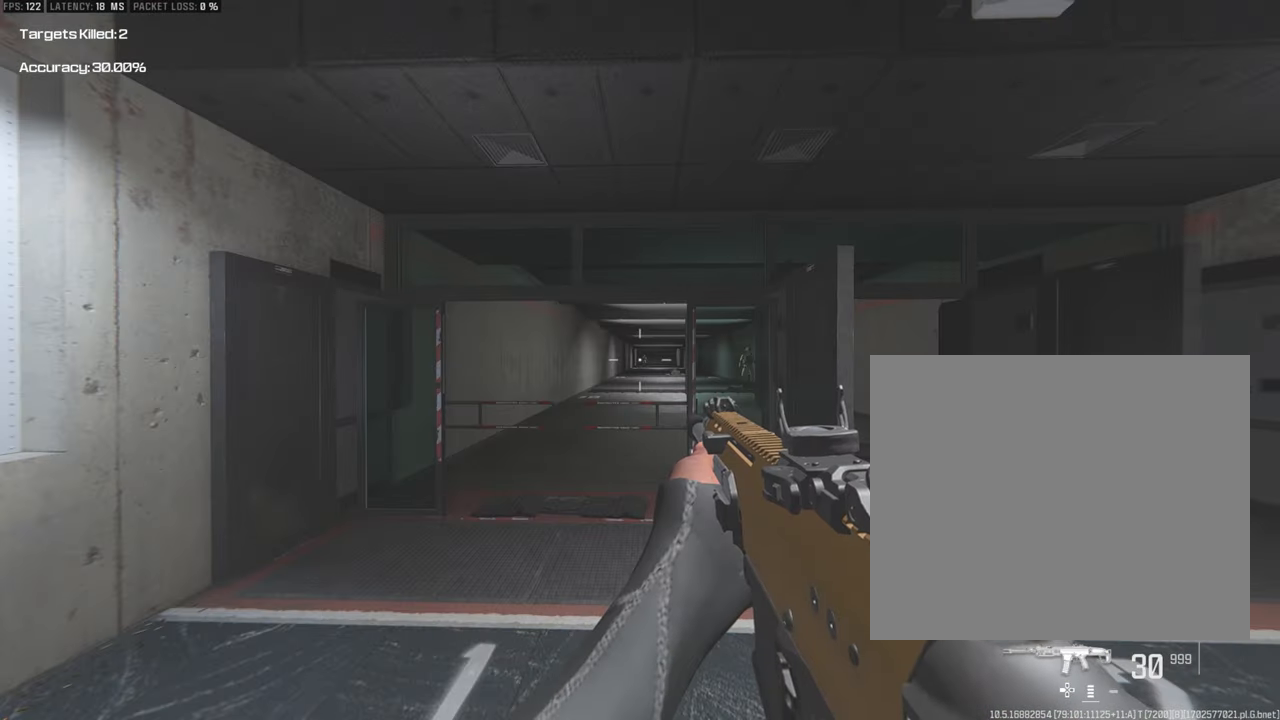
{"buttons": [], "left_stick": "center", "right_stick": "center", "events": []}
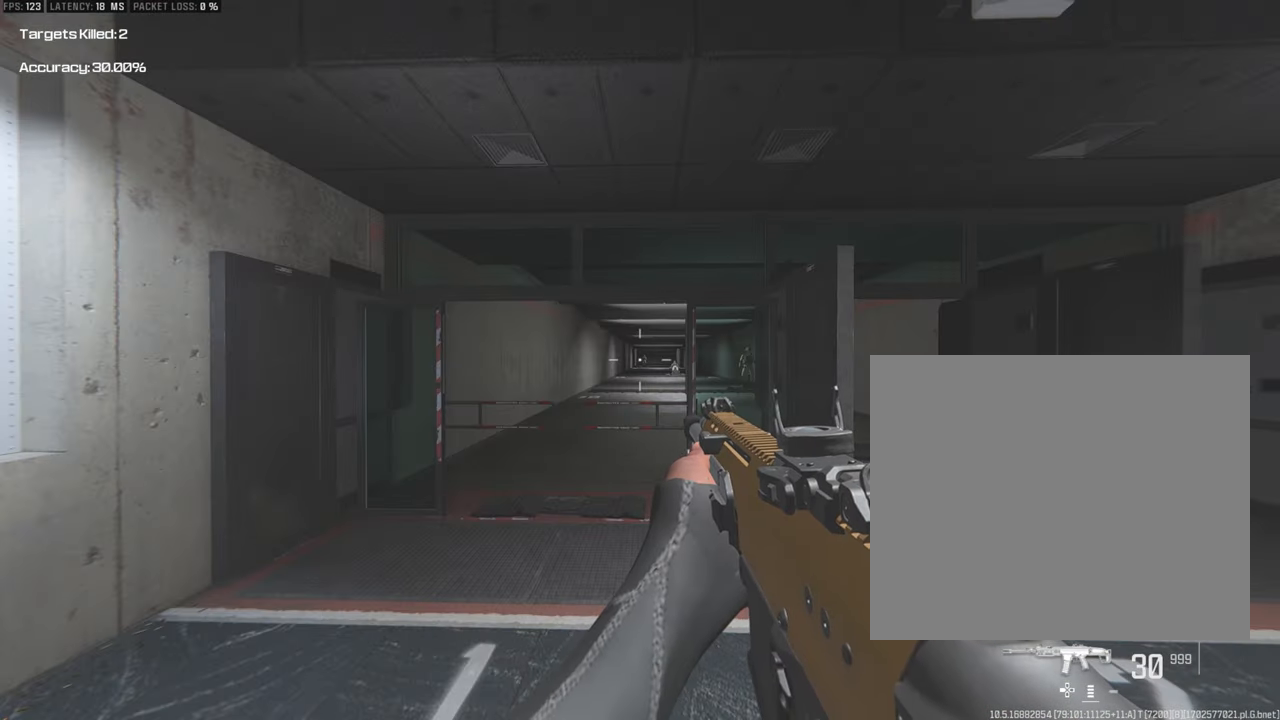
{"buttons": [], "left_stick": "center", "right_stick": "center", "events": []}
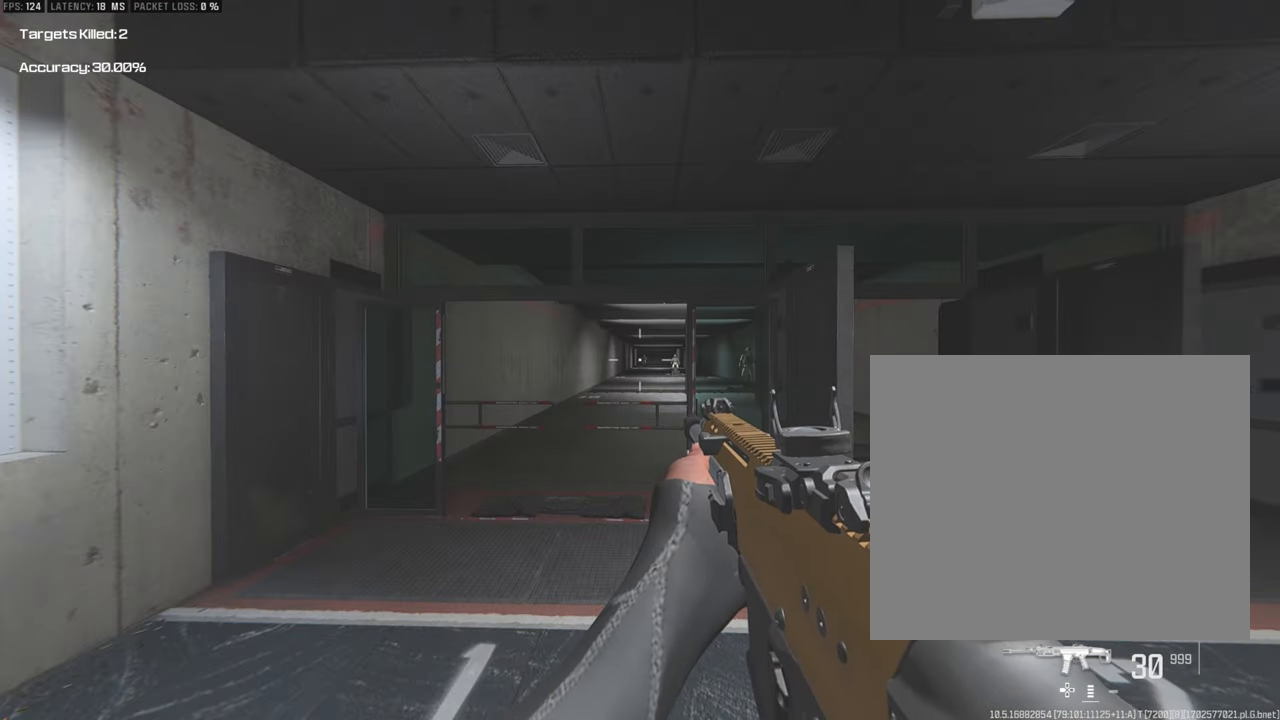
{"buttons": [], "left_stick": "center", "right_stick": "center", "events": []}
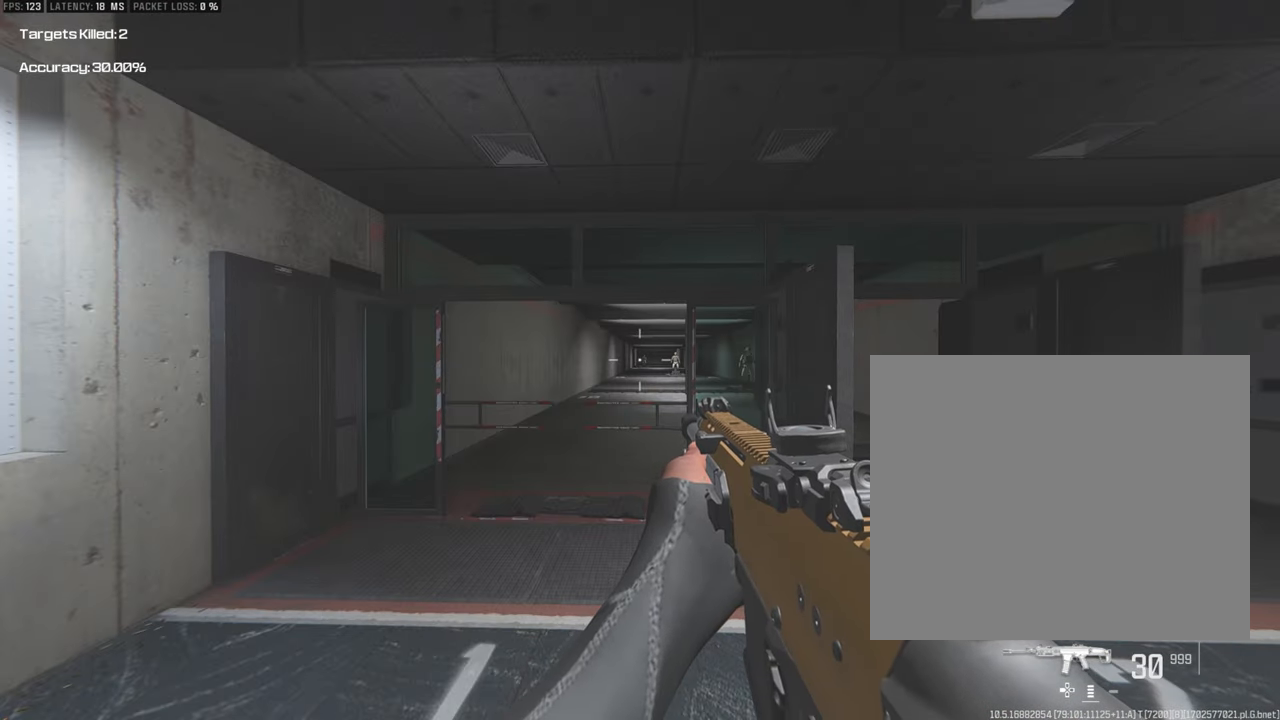
{"buttons": [], "left_stick": "center", "right_stick": "center", "events": []}
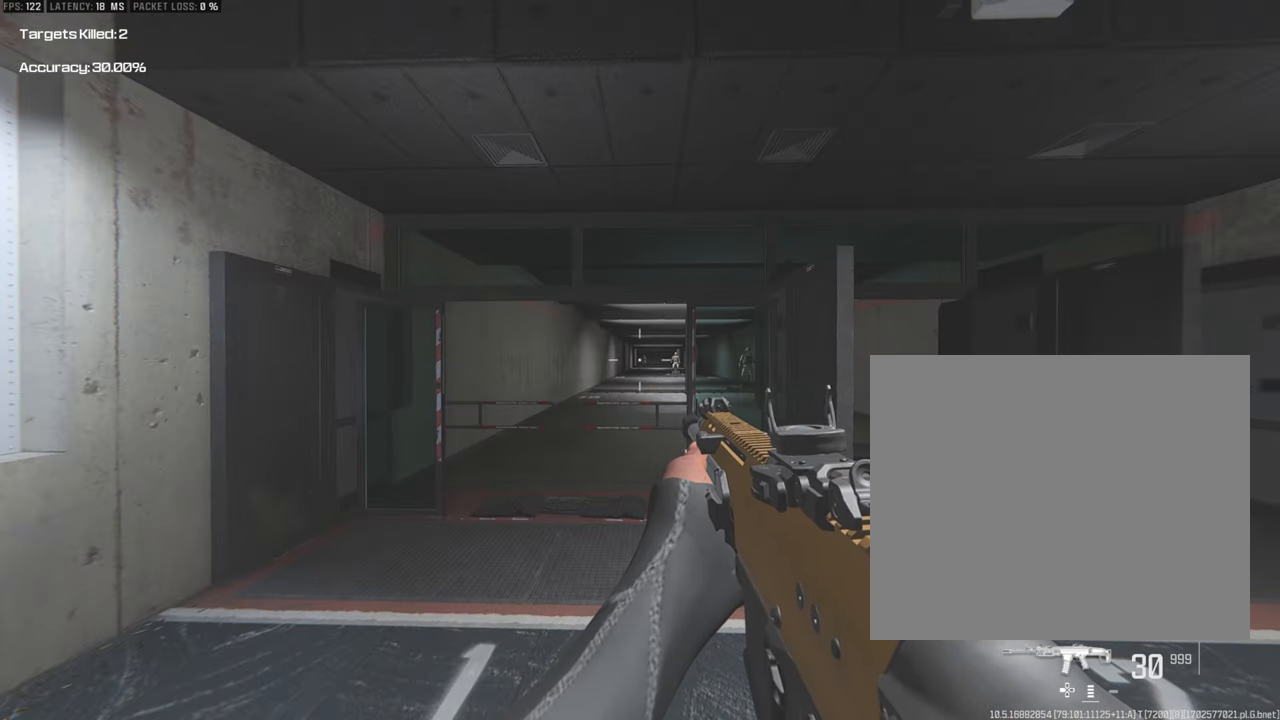
{"buttons": [], "left_stick": "center", "right_stick": "center", "events": []}
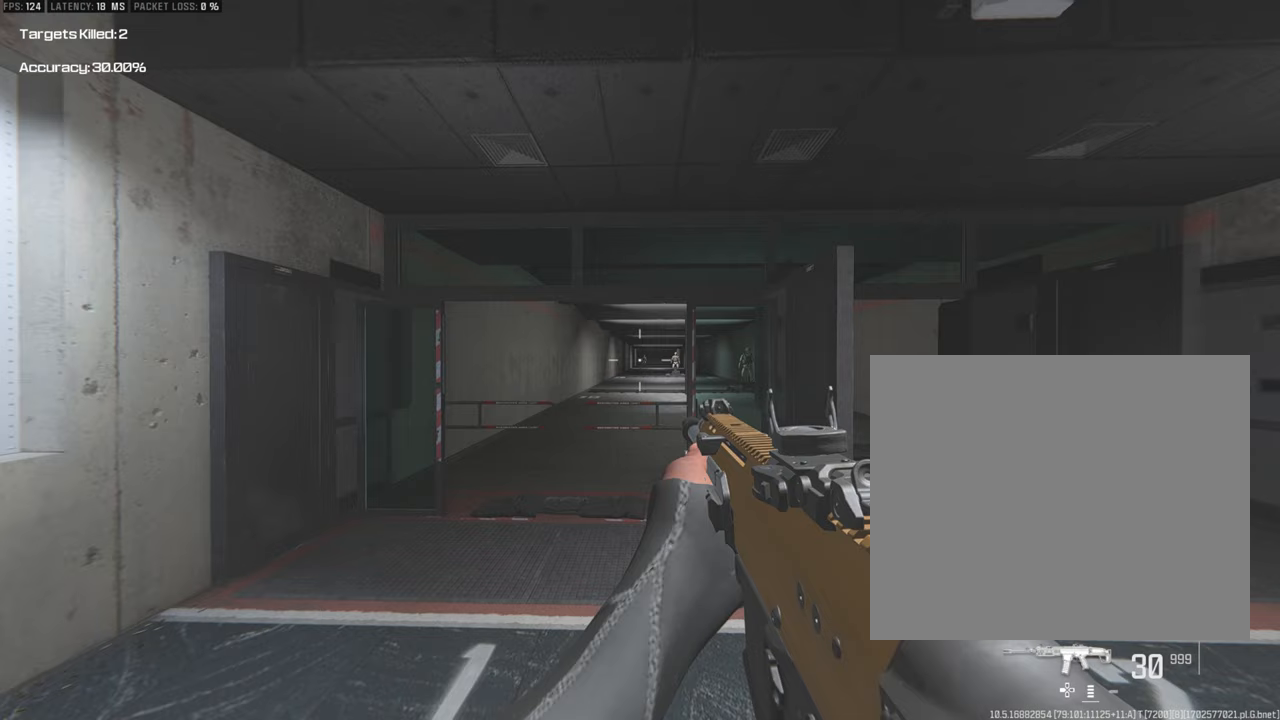
{"buttons": ["L1"], "left_stick": "center", "right_stick": "center", "events": [[267, "L1", "down"]]}
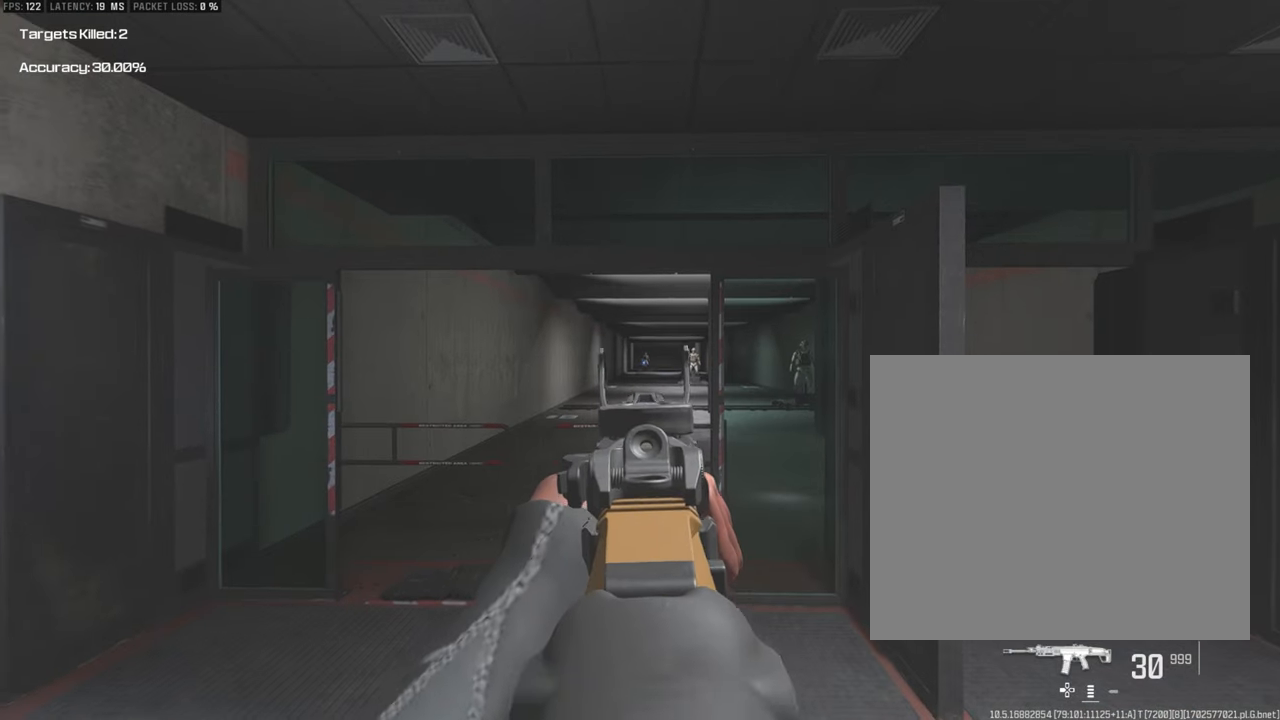
{"buttons": ["L1"], "left_stick": "center", "right_stick": "center", "events": []}
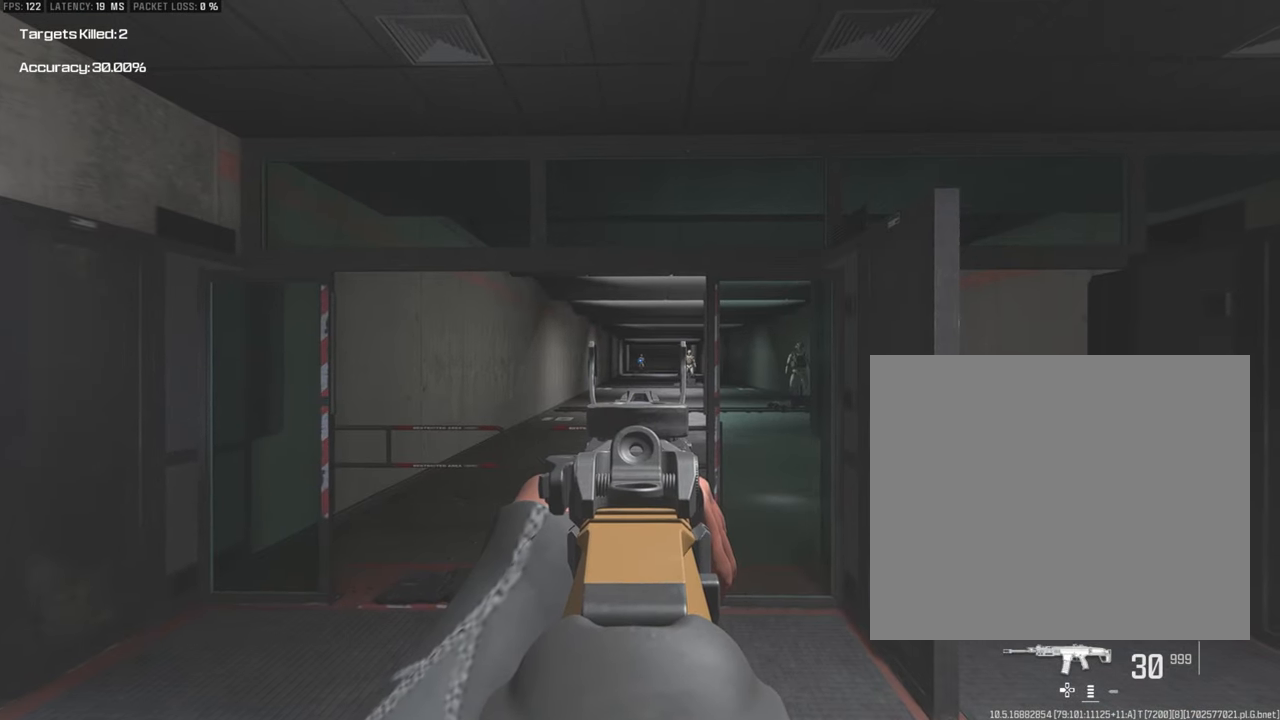
{"buttons": ["L1"], "left_stick": "up-right", "right_stick": "center", "events": [[267, "left_stick", "up-right"]]}
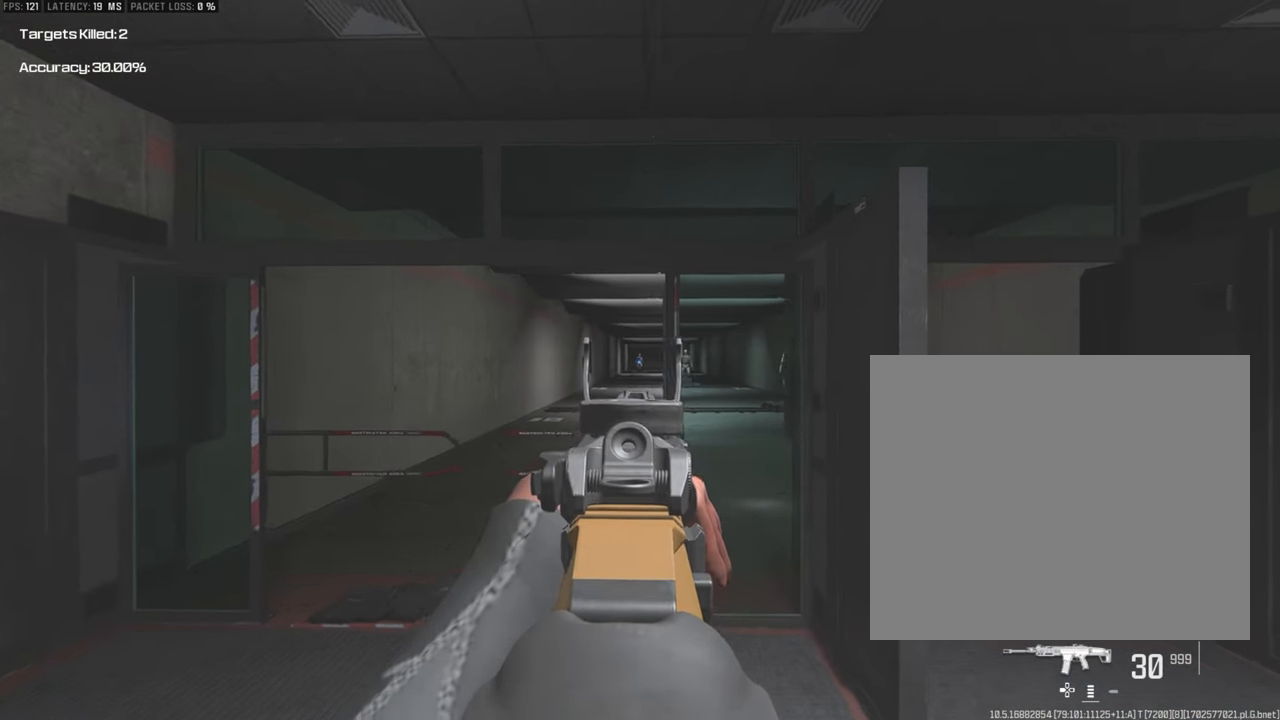
{"buttons": ["L1"], "left_stick": "up-right", "right_stick": "center", "events": []}
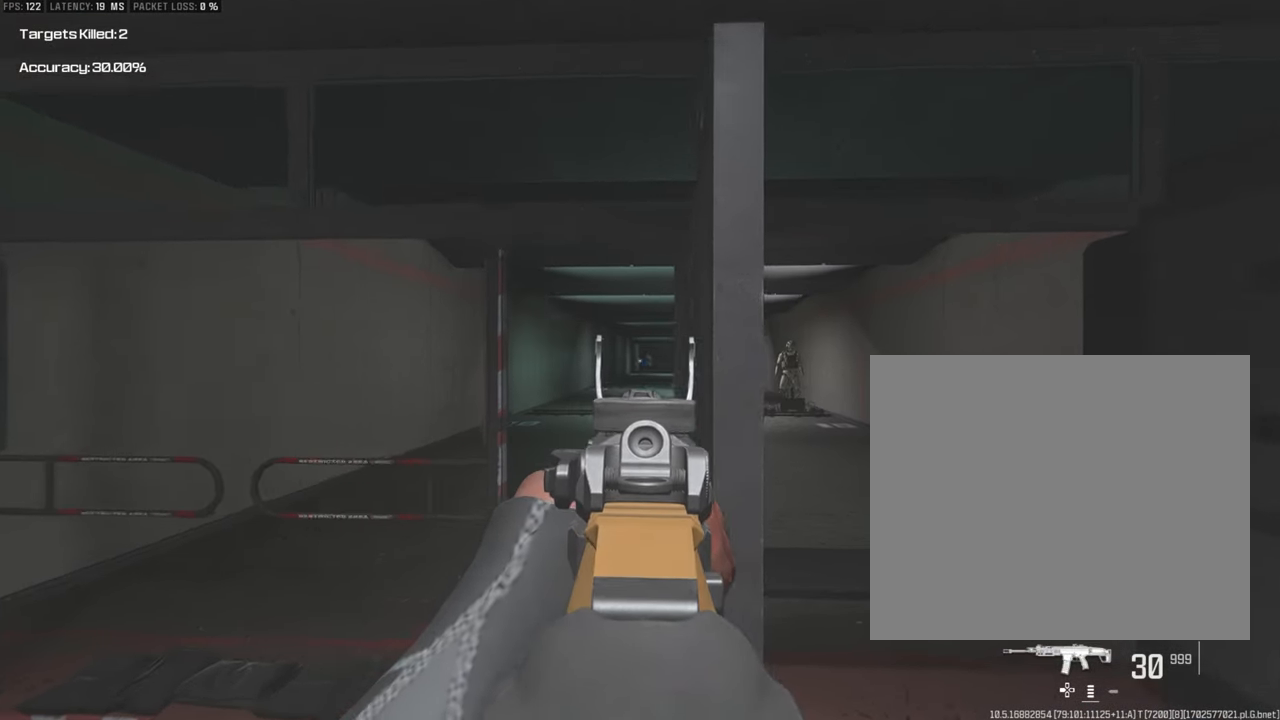
{"buttons": ["L1"], "left_stick": "center", "right_stick": "center", "events": [[17, "left_stick", "up"], [200, "left_stick", "center"]]}
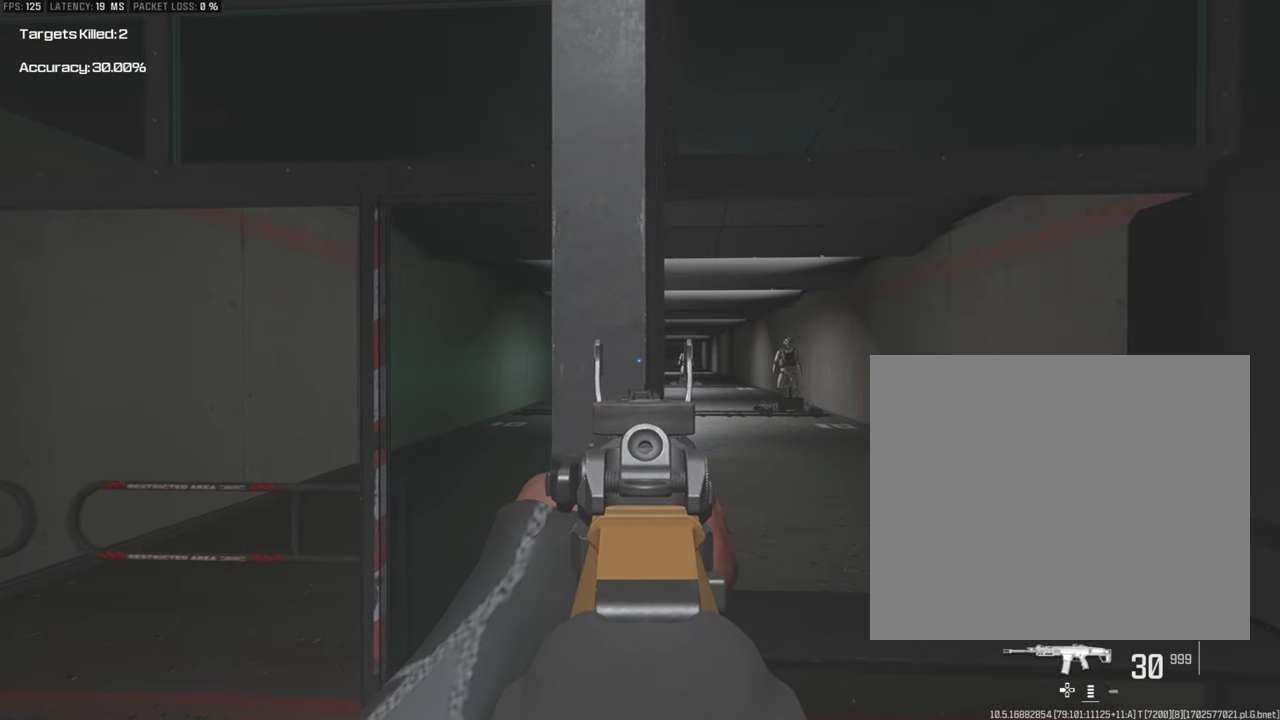
{"buttons": ["L1"], "left_stick": "center", "right_stick": "center", "events": []}
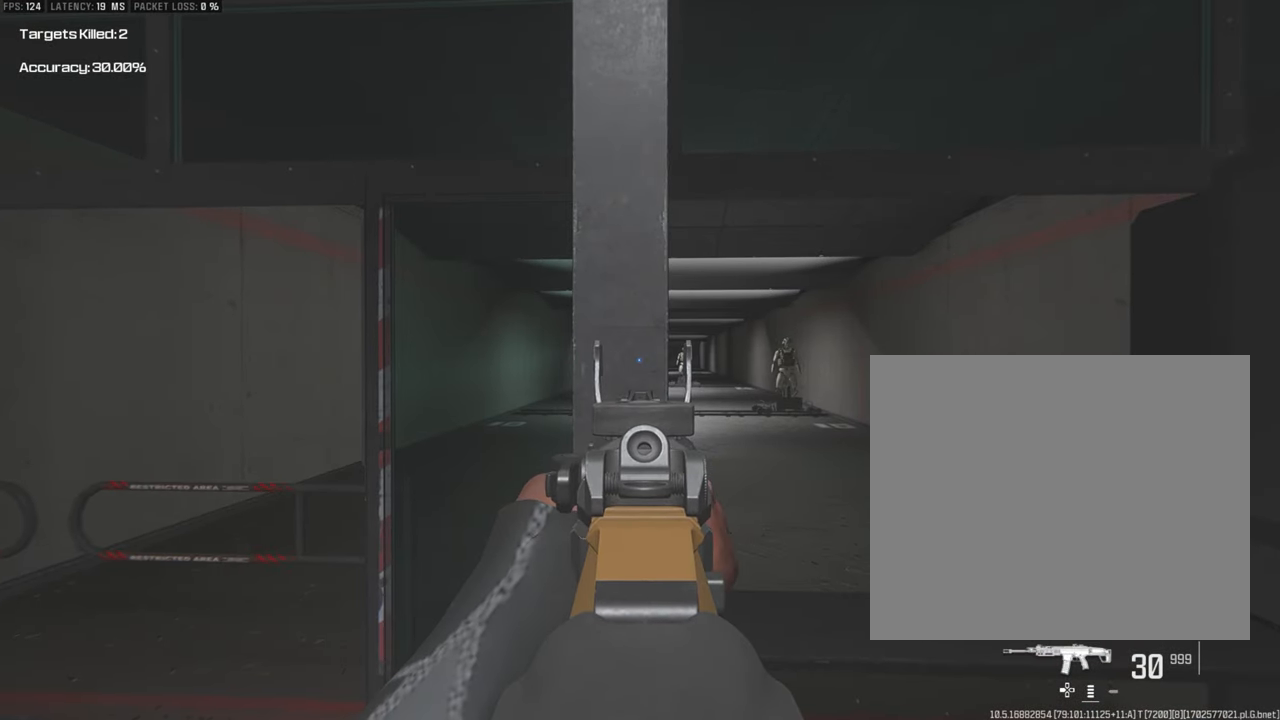
{"buttons": ["L1"], "left_stick": "center", "right_stick": "center", "events": []}
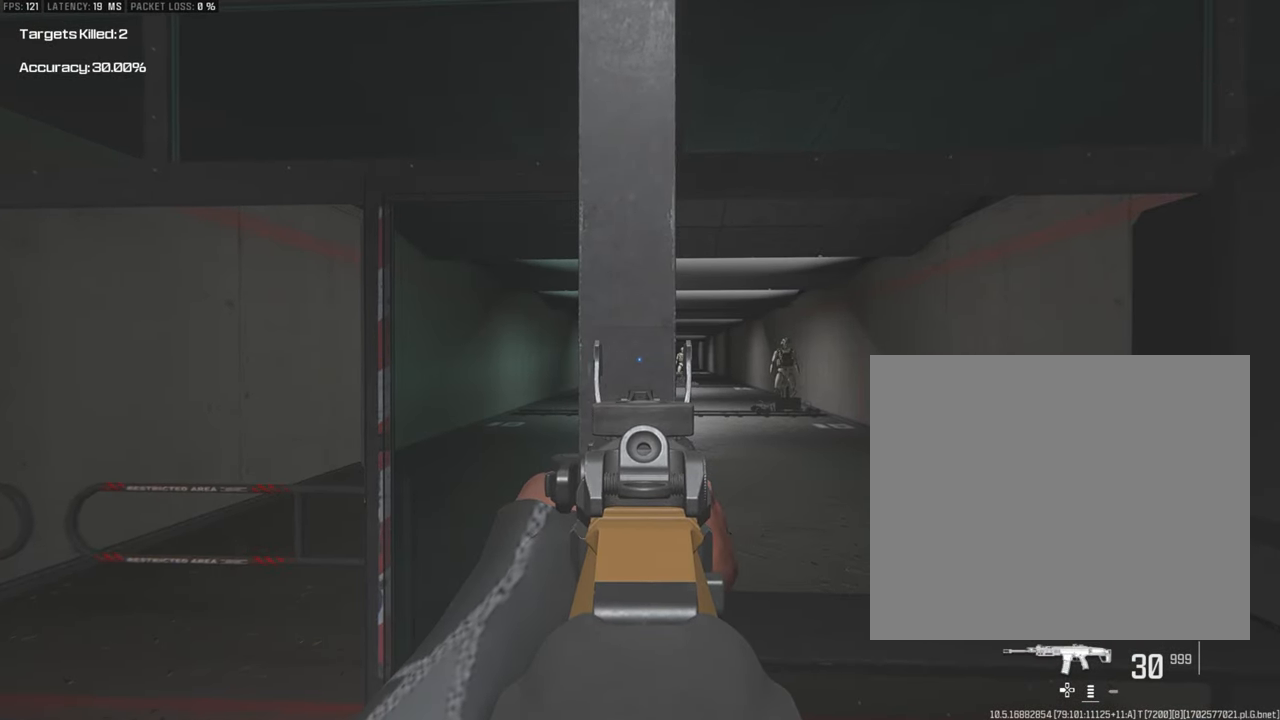
{"buttons": ["L1"], "left_stick": "center", "right_stick": "center", "events": []}
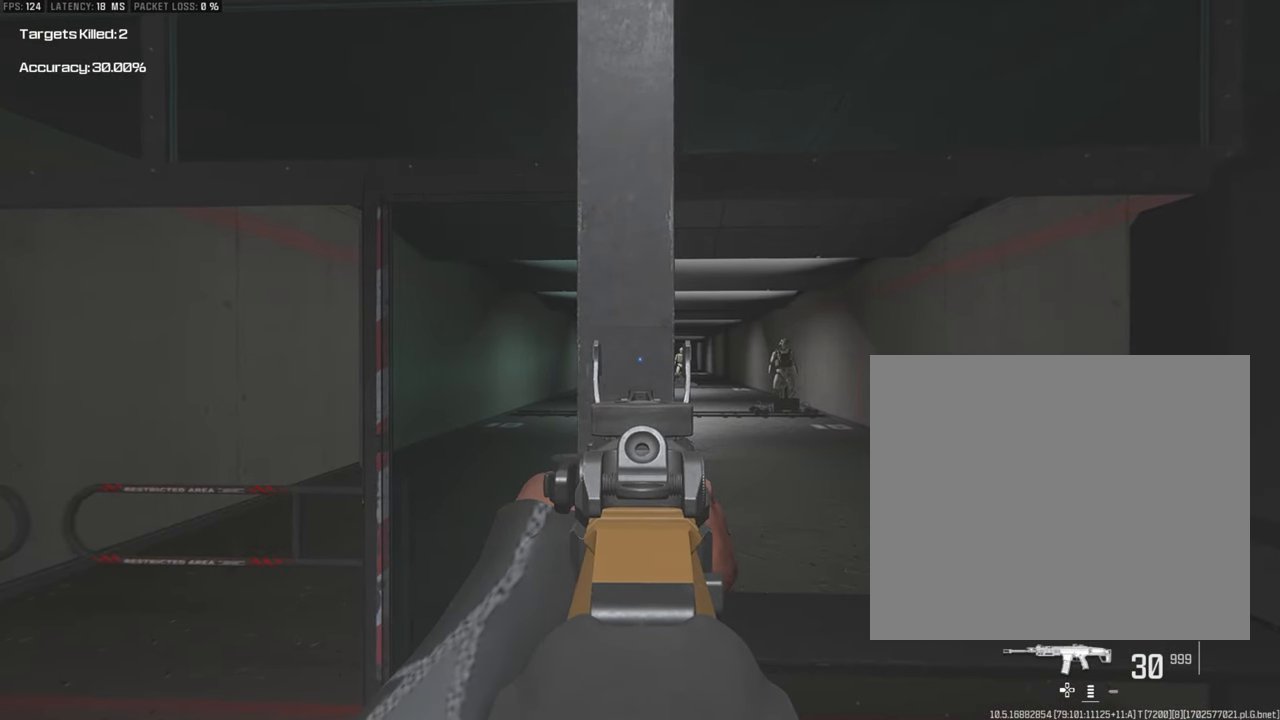
{"buttons": ["L1"], "left_stick": "center", "right_stick": "center", "events": []}
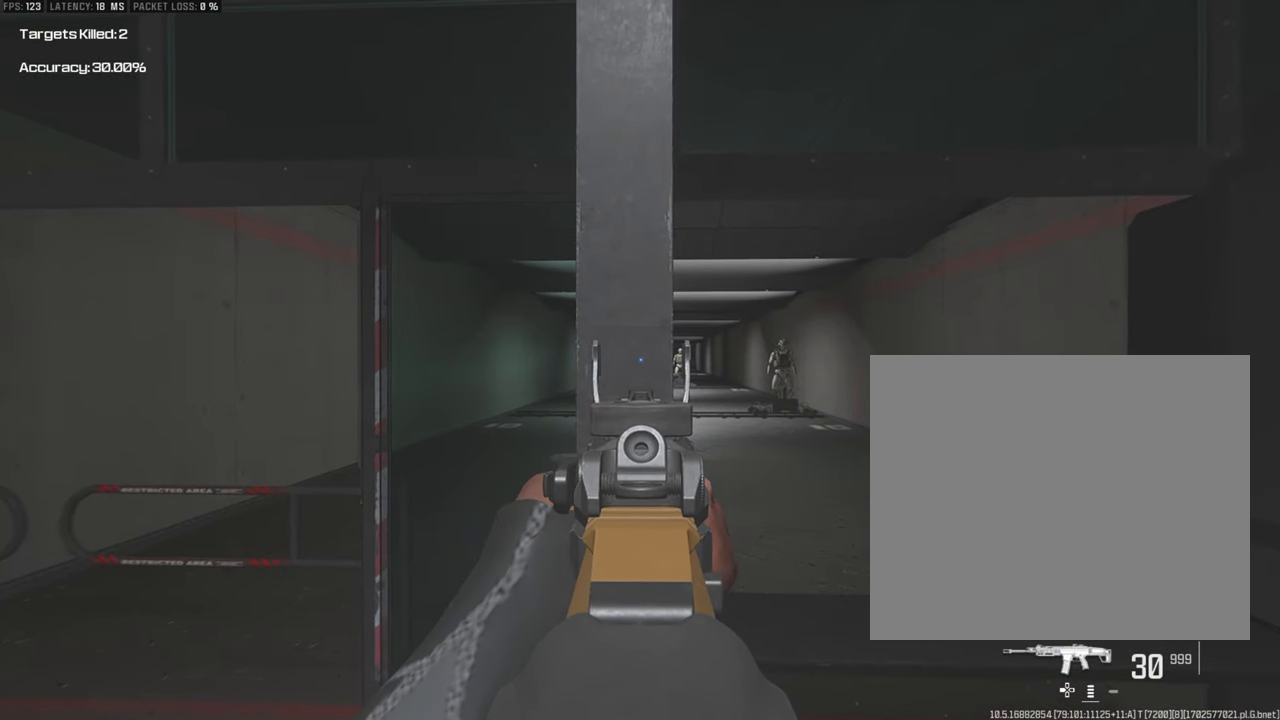
{"buttons": [], "left_stick": "center", "right_stick": "center", "events": [[400, "L1", "up"]]}
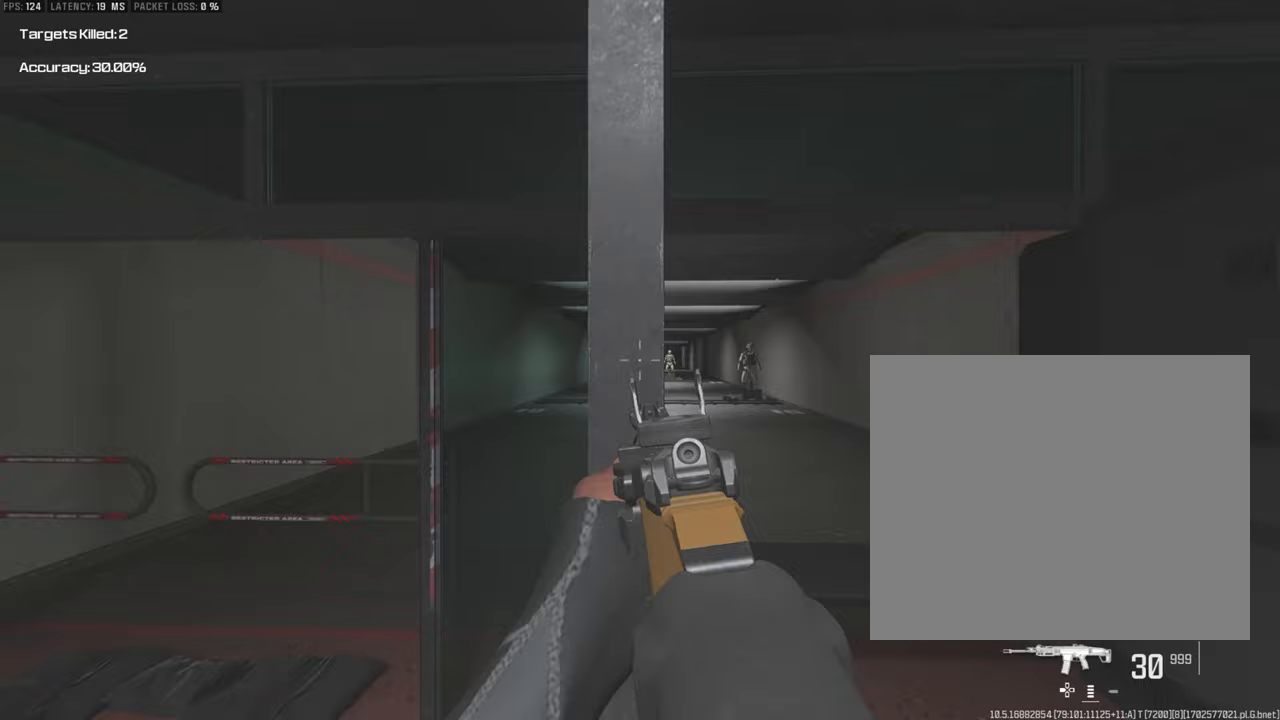
{"buttons": ["L1"], "left_stick": "center", "right_stick": "center", "events": [[67, "L1", "down"]]}
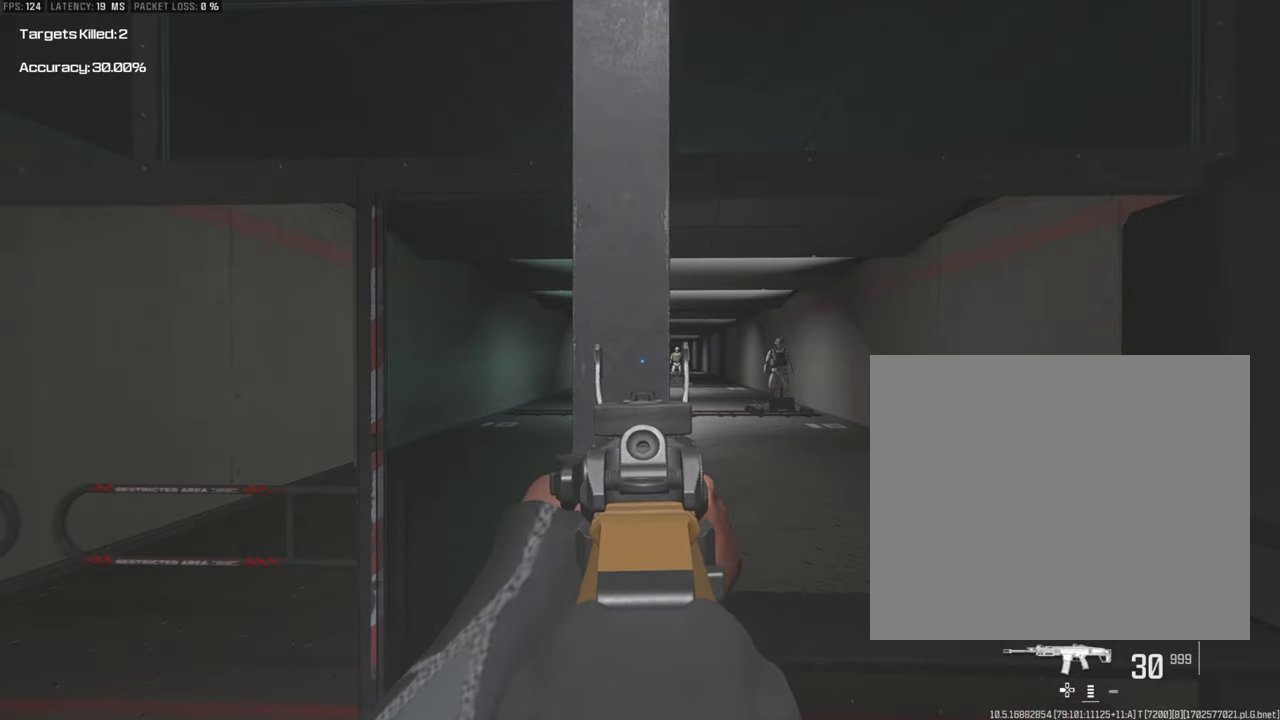
{"buttons": ["L1"], "left_stick": "center", "right_stick": "center", "events": [[417, "R1", "down"], [483, "R1", "up"]]}
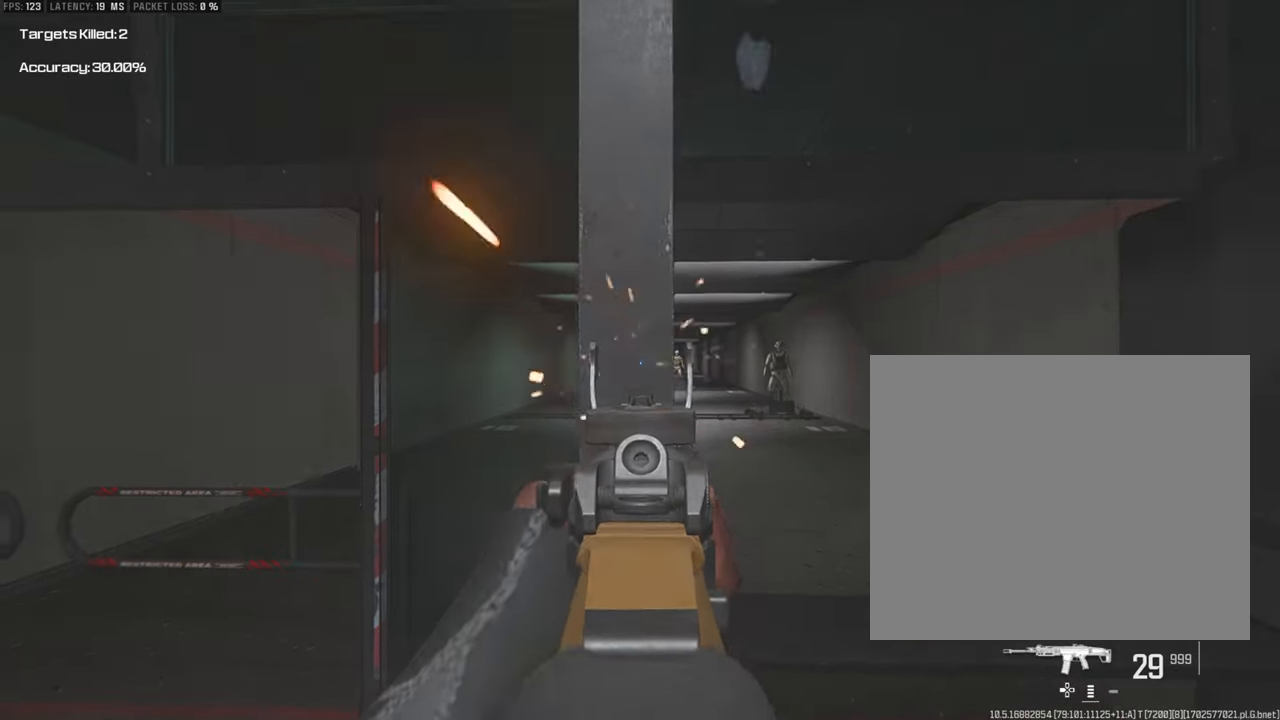
{"buttons": ["L1"], "left_stick": "center", "right_stick": "center", "events": []}
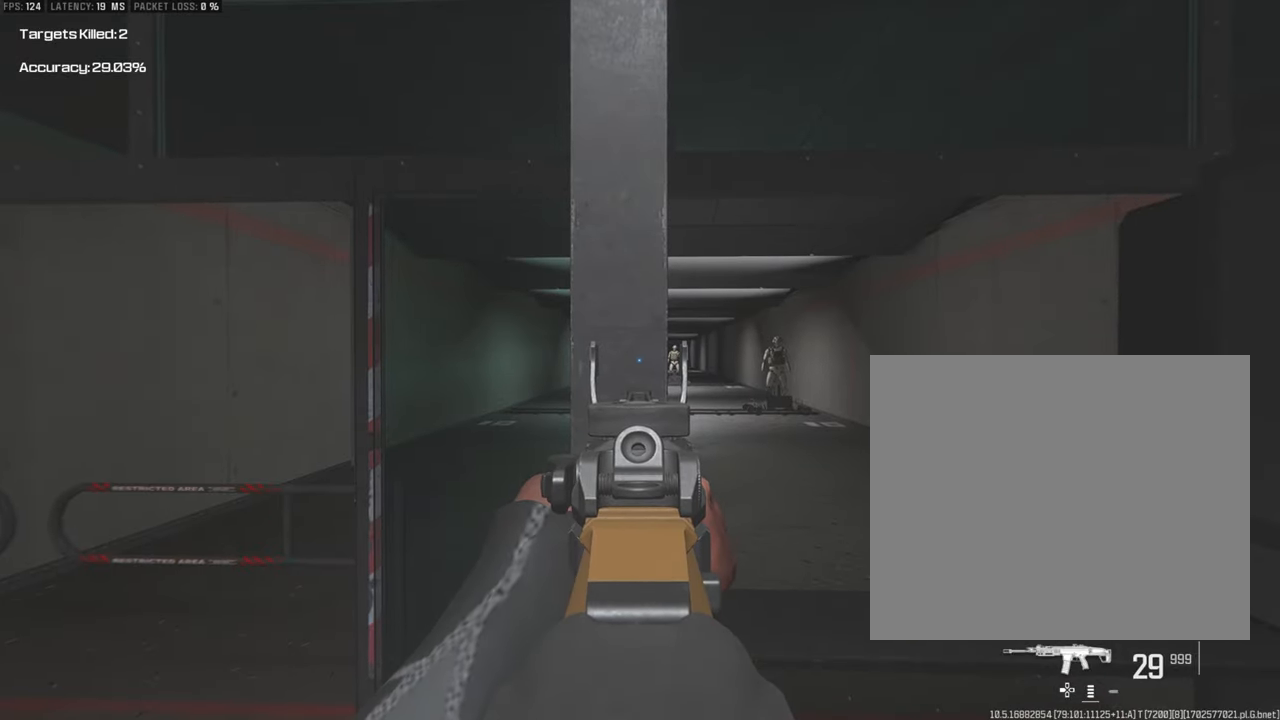
{"buttons": ["L1"], "left_stick": "center", "right_stick": "center", "events": []}
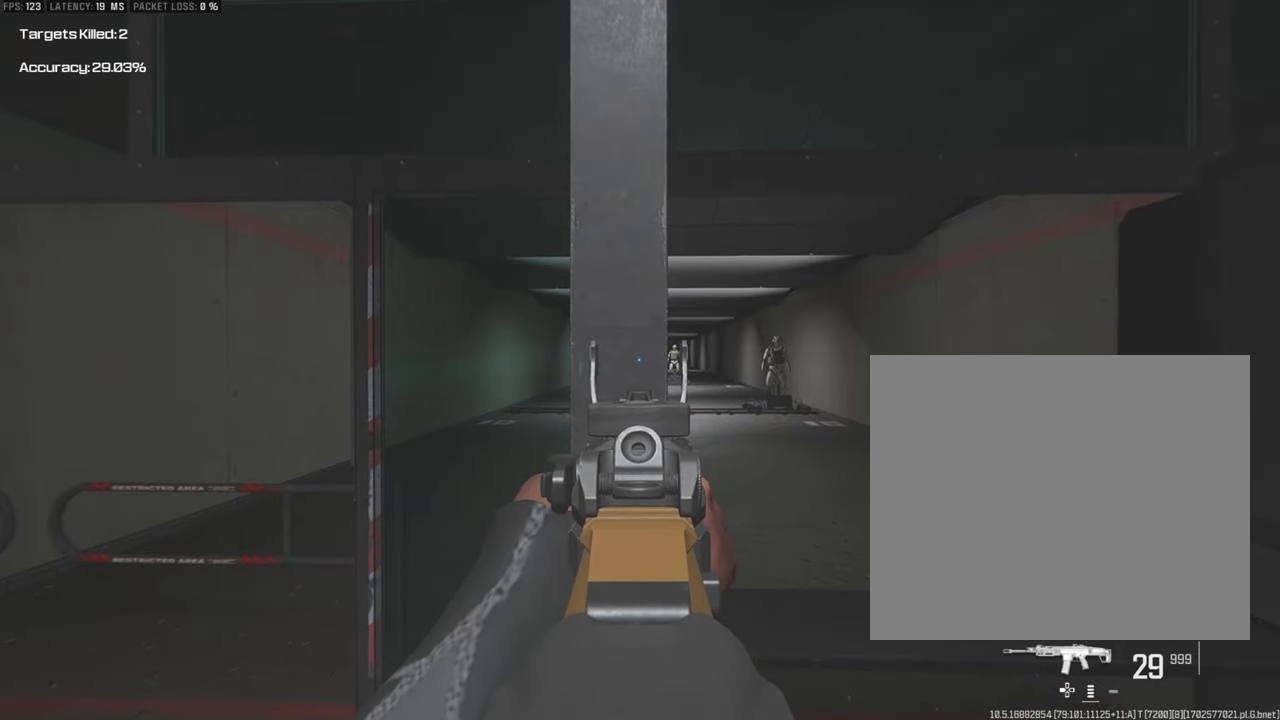
{"buttons": ["L1"], "left_stick": "left", "right_stick": "center", "events": [[317, "left_stick", "left"]]}
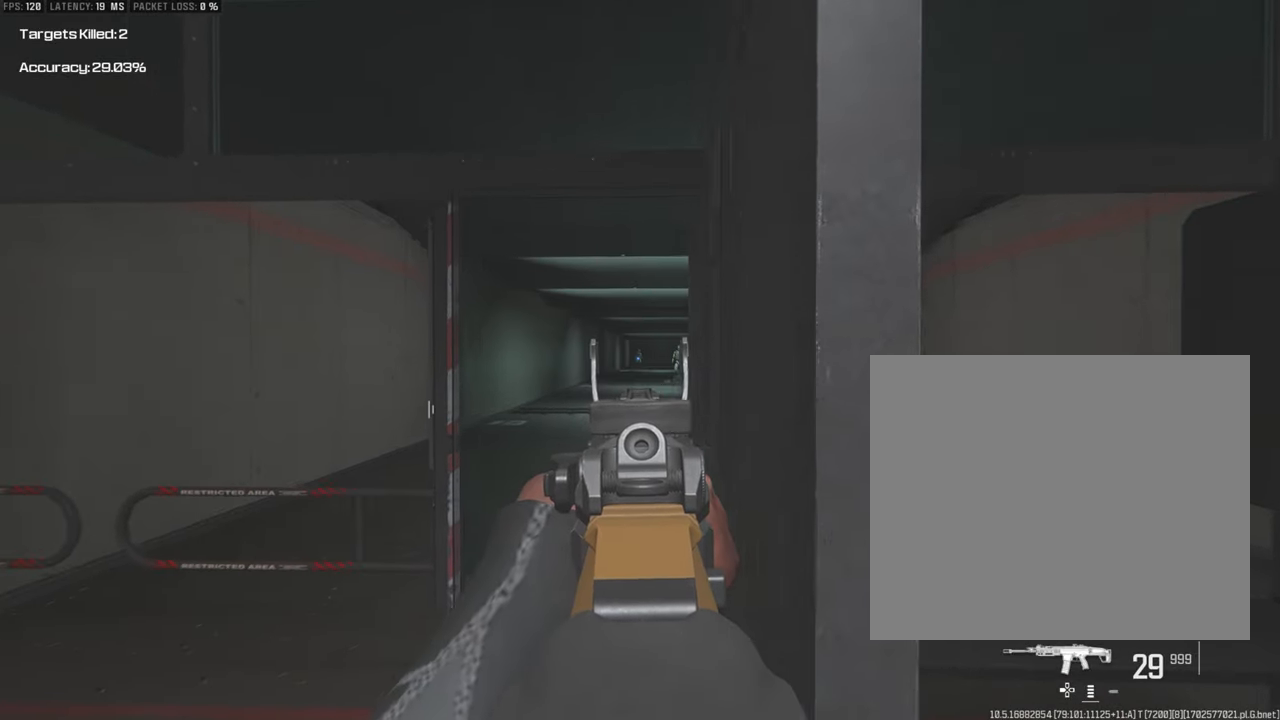
{"buttons": ["L1", "R1"], "left_stick": "center", "right_stick": "center", "events": [[167, "left_stick", "center"], [183, "R1", "down"]]}
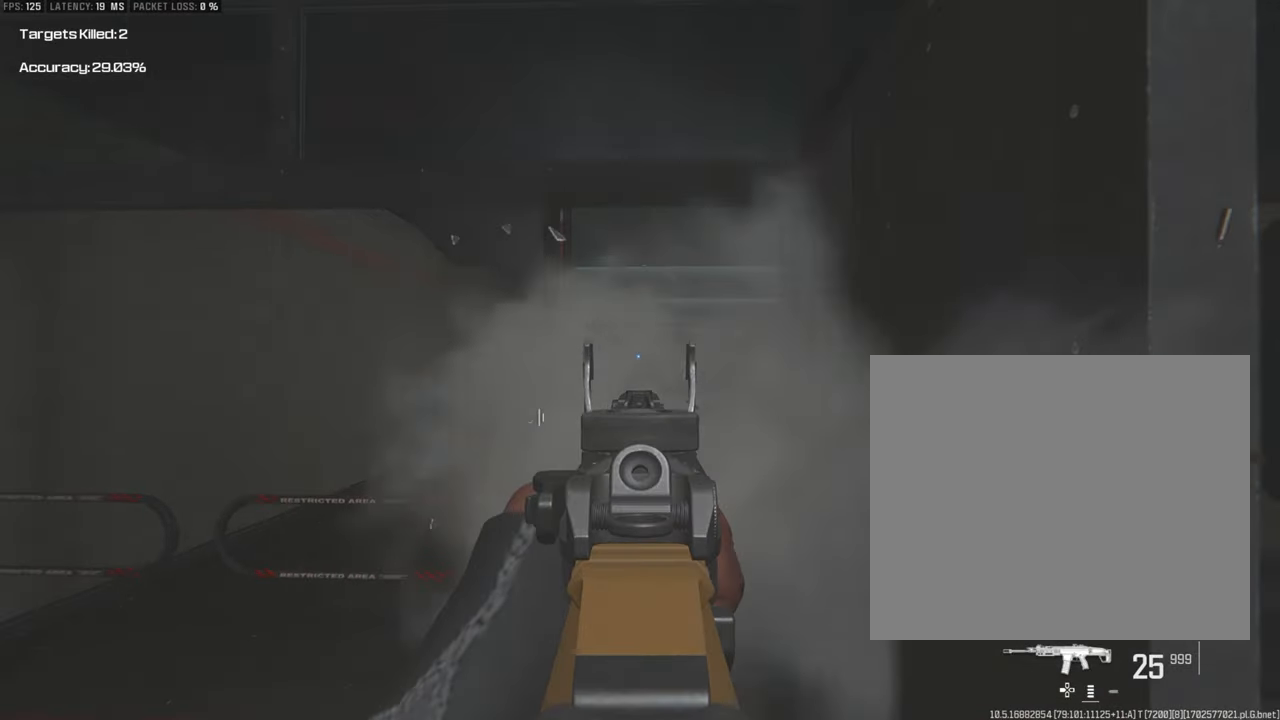
{"buttons": ["L1", "R1"], "left_stick": "center", "right_stick": "center", "events": [[50, "R1", "up"], [367, "R1", "down"]]}
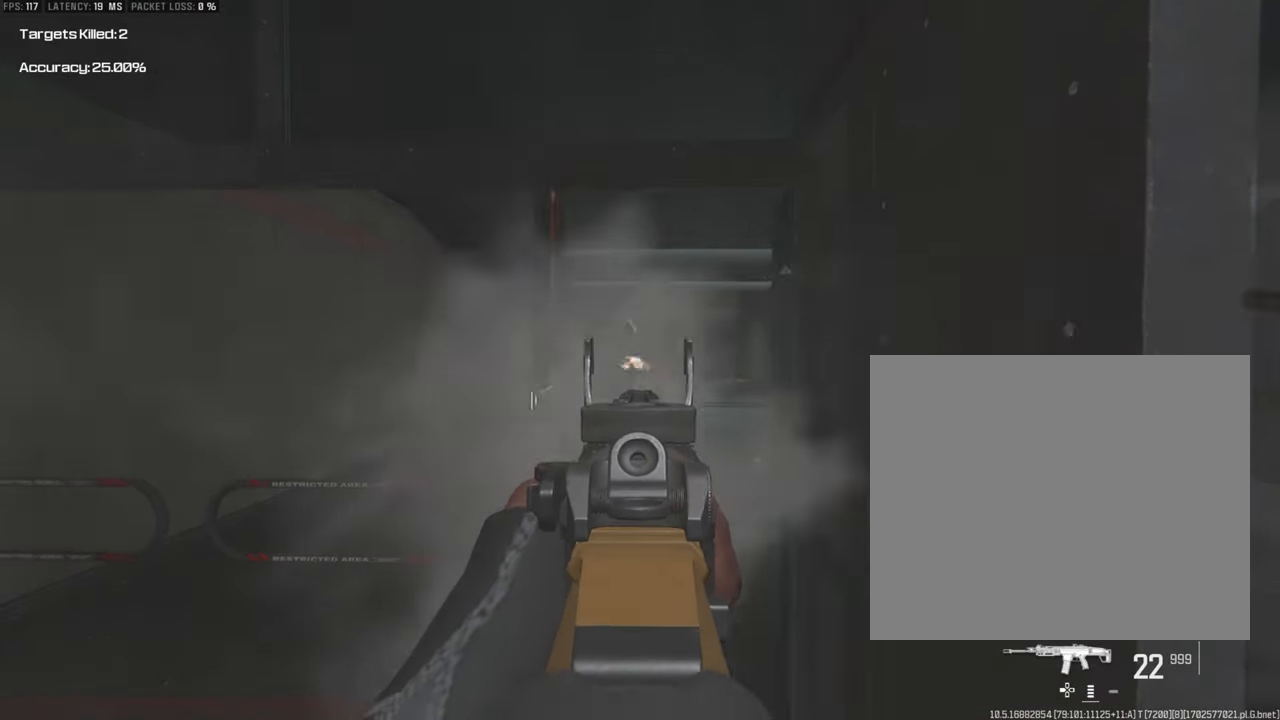
{"buttons": ["L1"], "left_stick": "center", "right_stick": "center", "events": [[250, "R1", "up"]]}
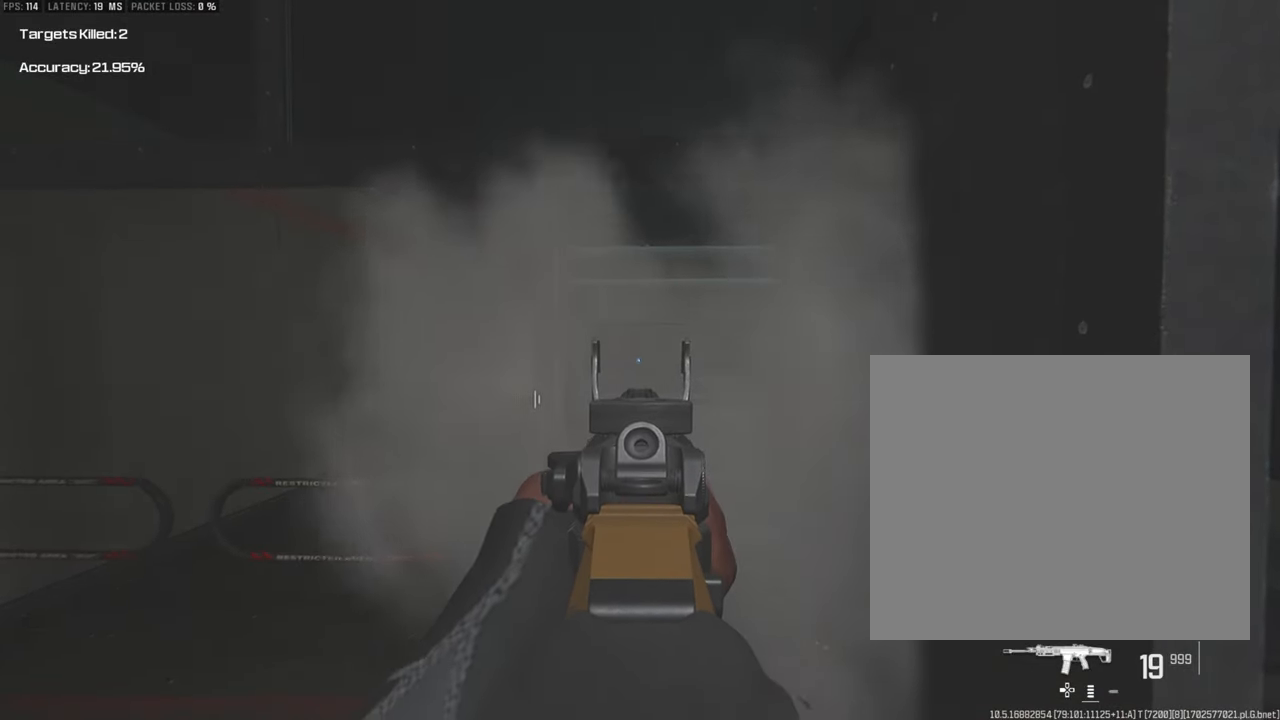
{"buttons": [], "left_stick": "center", "right_stick": "center", "events": [[283, "L1", "up"]]}